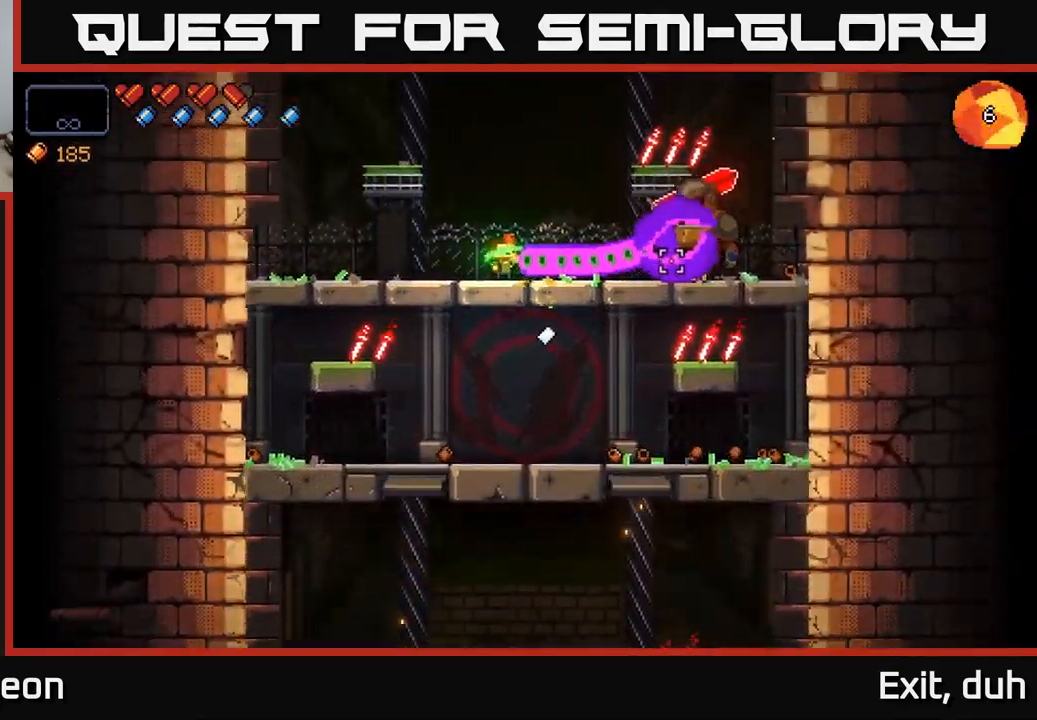
Gameplay with a controller (Xbox layout); each line is a JSON object with the inputs held at the frame after it. "events" lists button and stick changes between this image and that frame as [ms after this image, input, new state], when the widget could be followed in between.
{"buttons": ["R2"], "left_stick": "center", "right_stick": "right", "events": []}
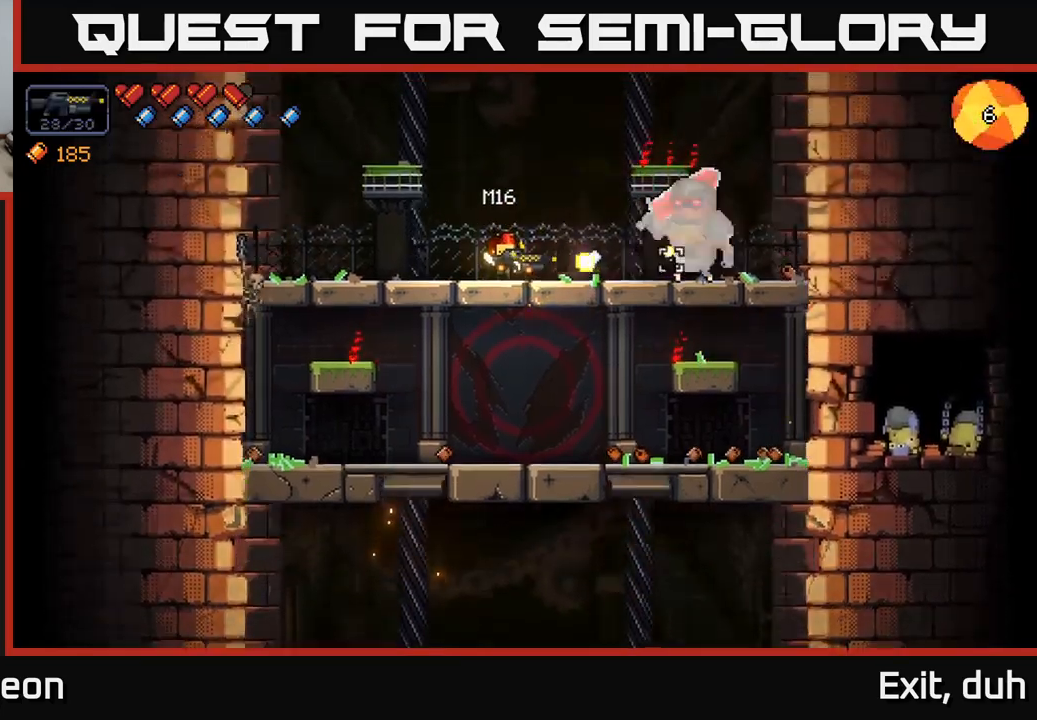
{"buttons": [], "left_stick": "down-right", "right_stick": "right", "events": [[250, "left_stick", "down"], [283, "A", "down"], [283, "R2", "up"], [416, "A", "up"], [433, "left_stick", "down-right"]]}
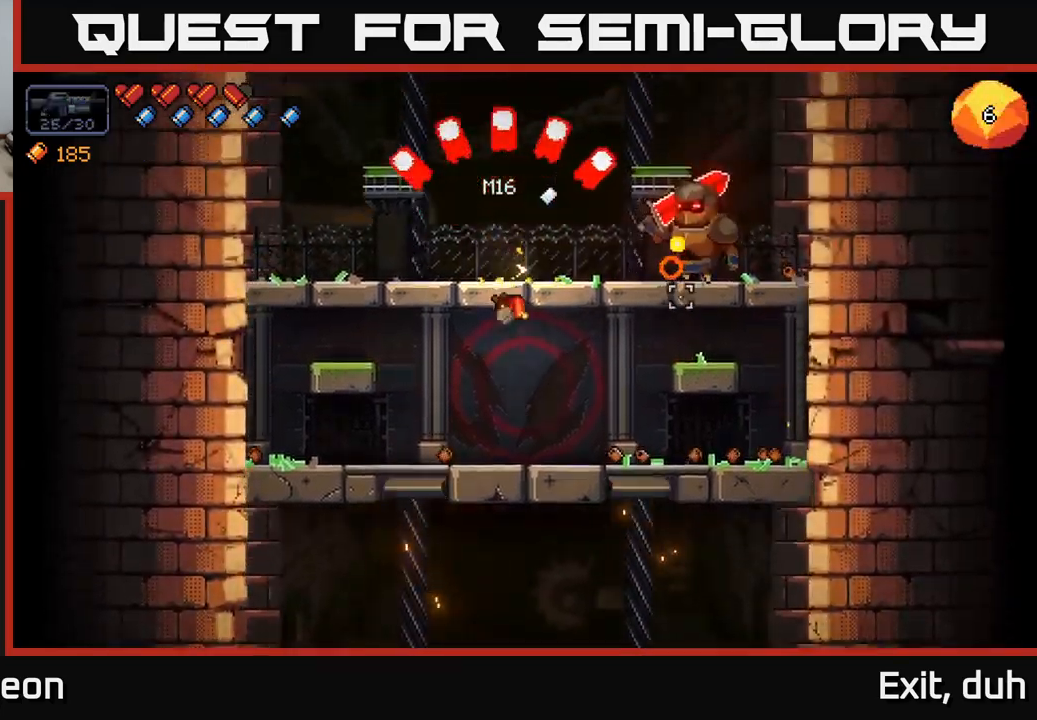
{"buttons": ["R2"], "left_stick": "right", "right_stick": "up", "events": [[33, "right_stick", "up-right"], [150, "R2", "down"], [183, "left_stick", "right"], [433, "right_stick", "up"]]}
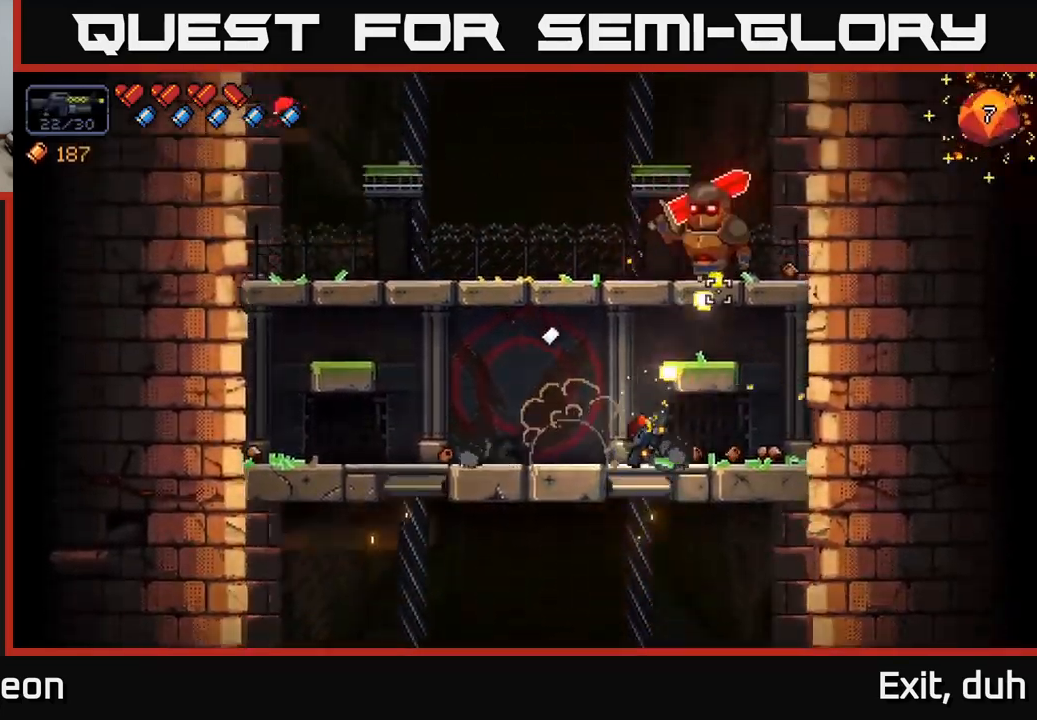
{"buttons": ["R2"], "left_stick": "right", "right_stick": "up", "events": []}
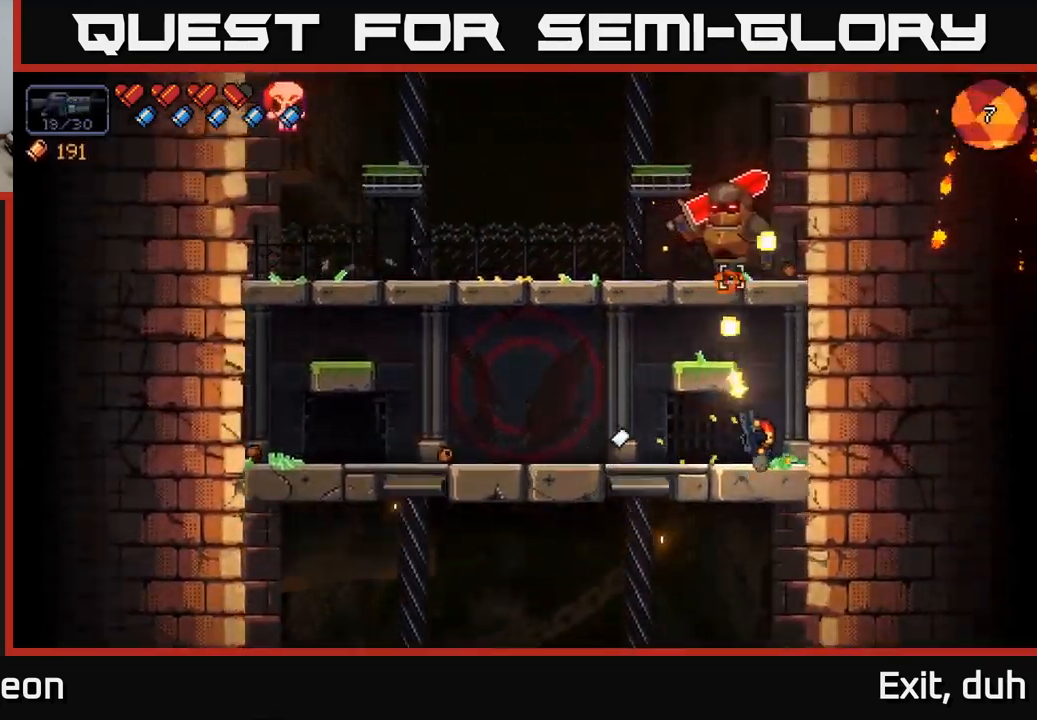
{"buttons": ["R2"], "left_stick": "left", "right_stick": "up", "events": [[216, "left_stick", "center"], [266, "left_stick", "left"]]}
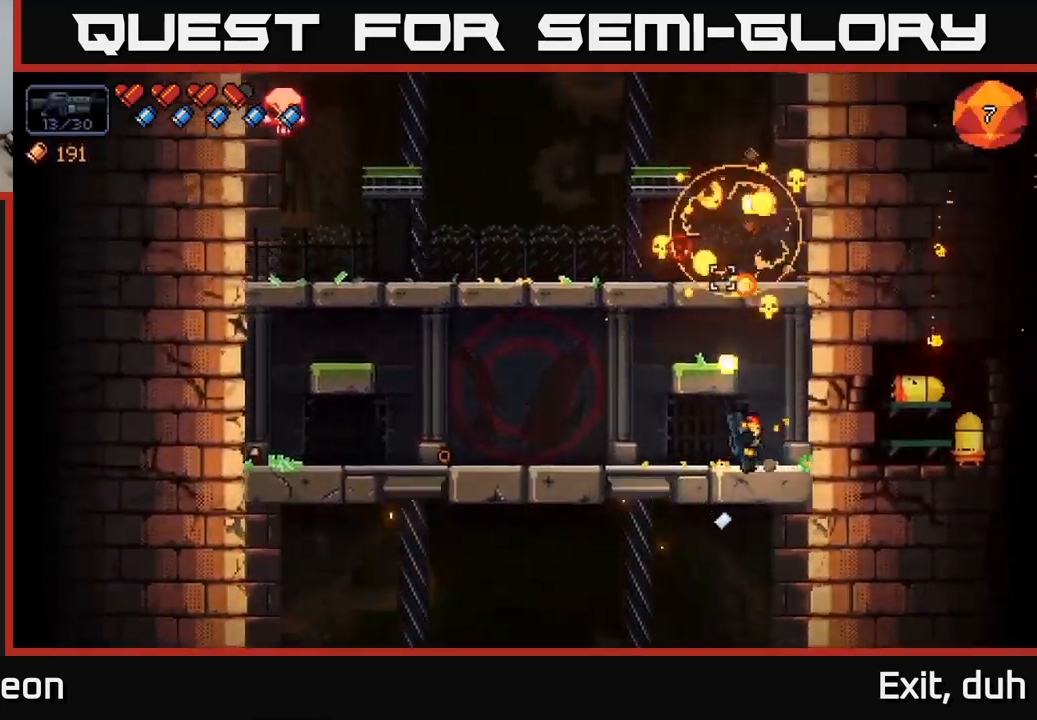
{"buttons": [], "left_stick": "left", "right_stick": "center", "events": [[116, "R2", "up"], [233, "right_stick", "up-left"], [400, "right_stick", "center"]]}
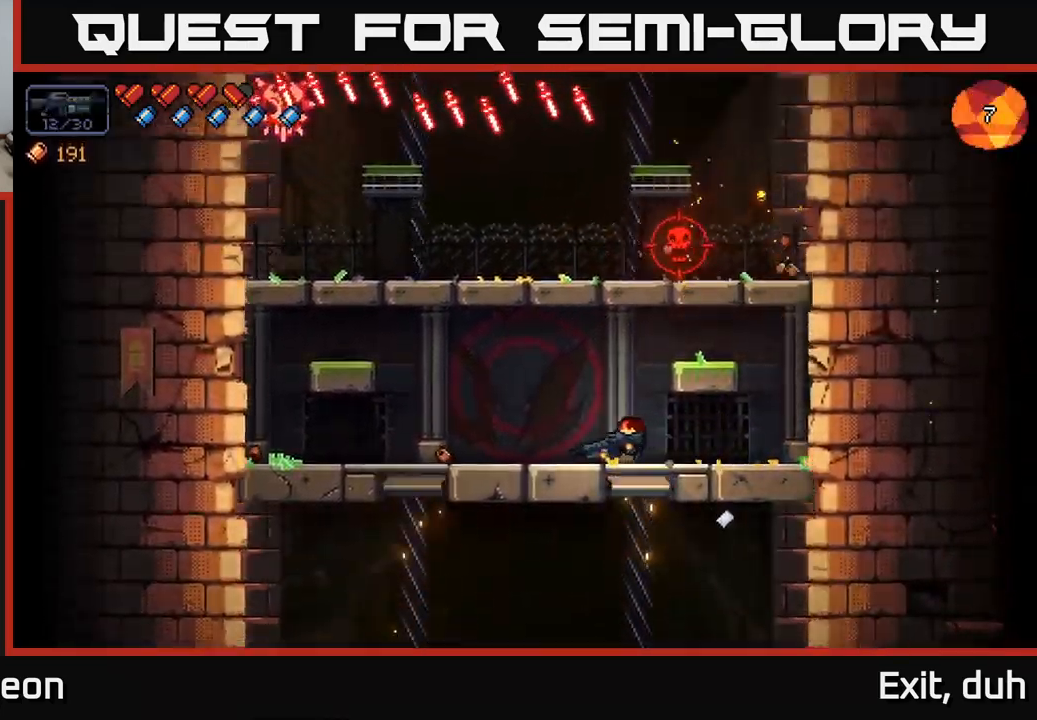
{"buttons": [], "left_stick": "left", "right_stick": "up", "events": [[66, "right_stick", "up-left"], [466, "right_stick", "up"]]}
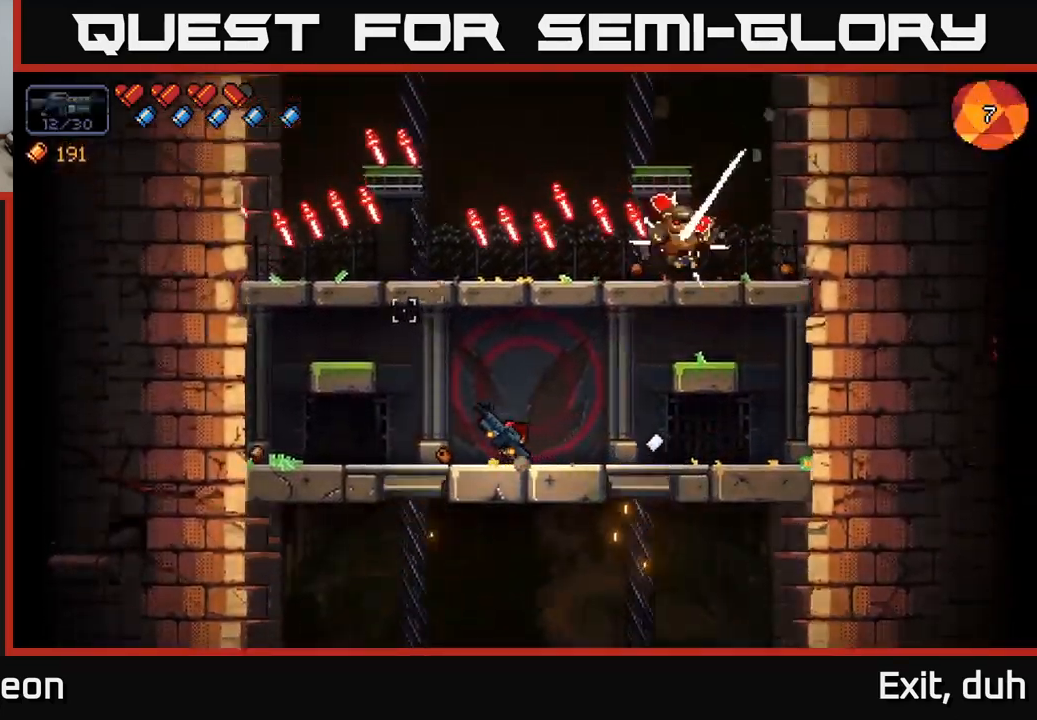
{"buttons": ["R2"], "left_stick": "center", "right_stick": "up-right", "events": [[50, "right_stick", "up-right"], [66, "R2", "down"], [133, "left_stick", "right"], [316, "left_stick", "center"]]}
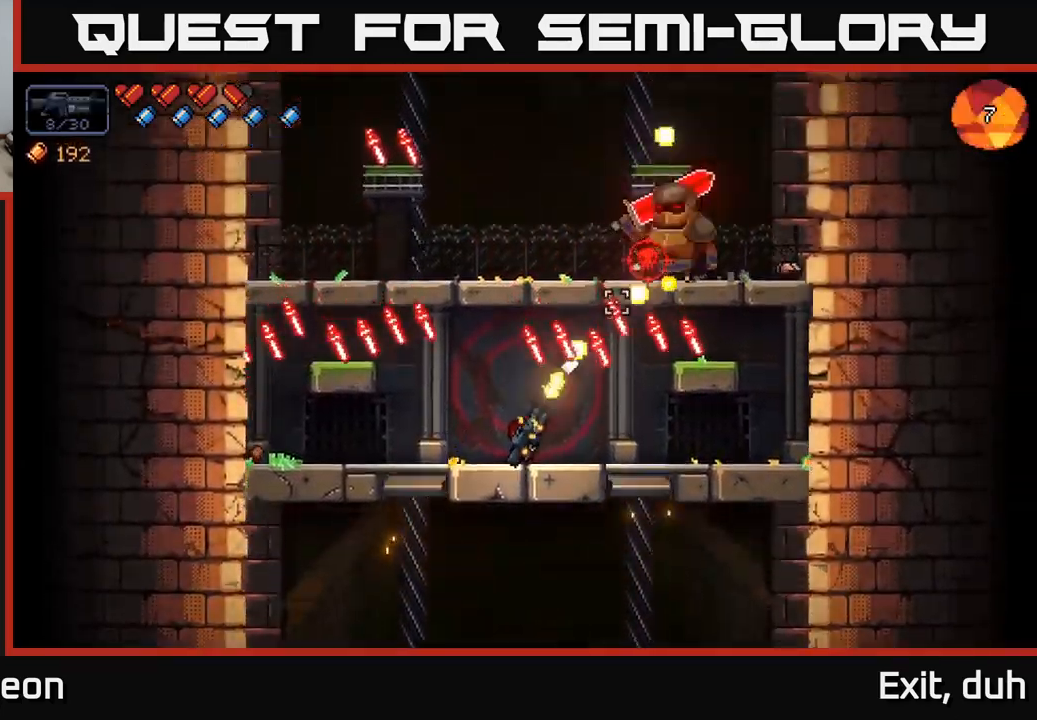
{"buttons": ["R2"], "left_stick": "center", "right_stick": "up-right", "events": [[400, "left_stick", "right"], [500, "left_stick", "center"]]}
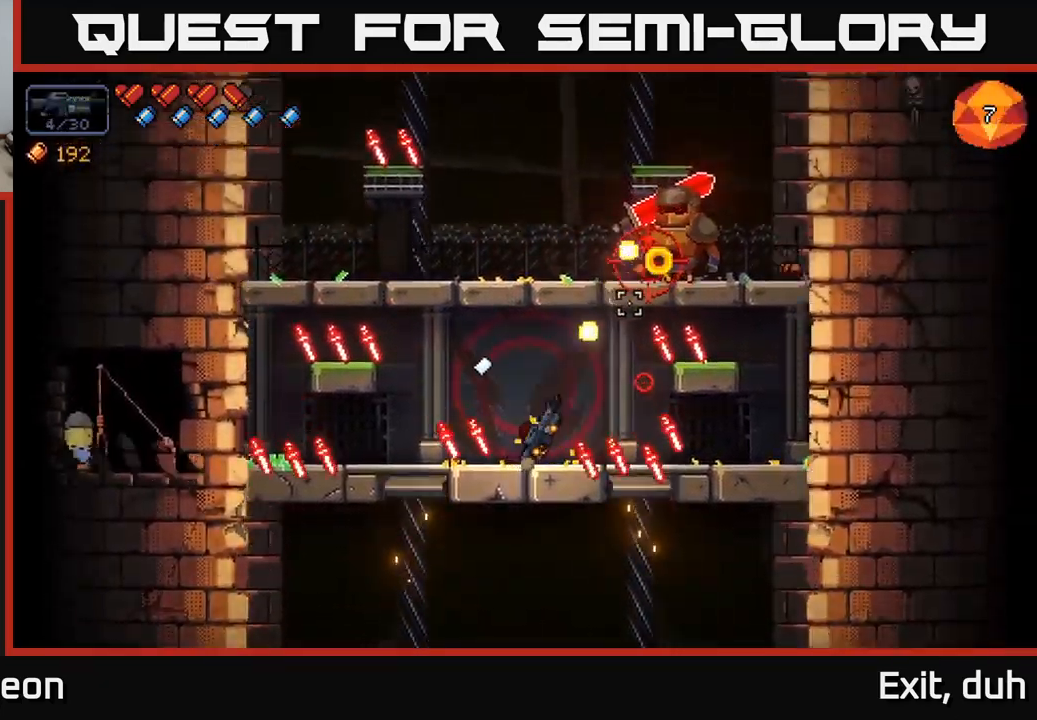
{"buttons": ["R2"], "left_stick": "center", "right_stick": "up-right", "events": []}
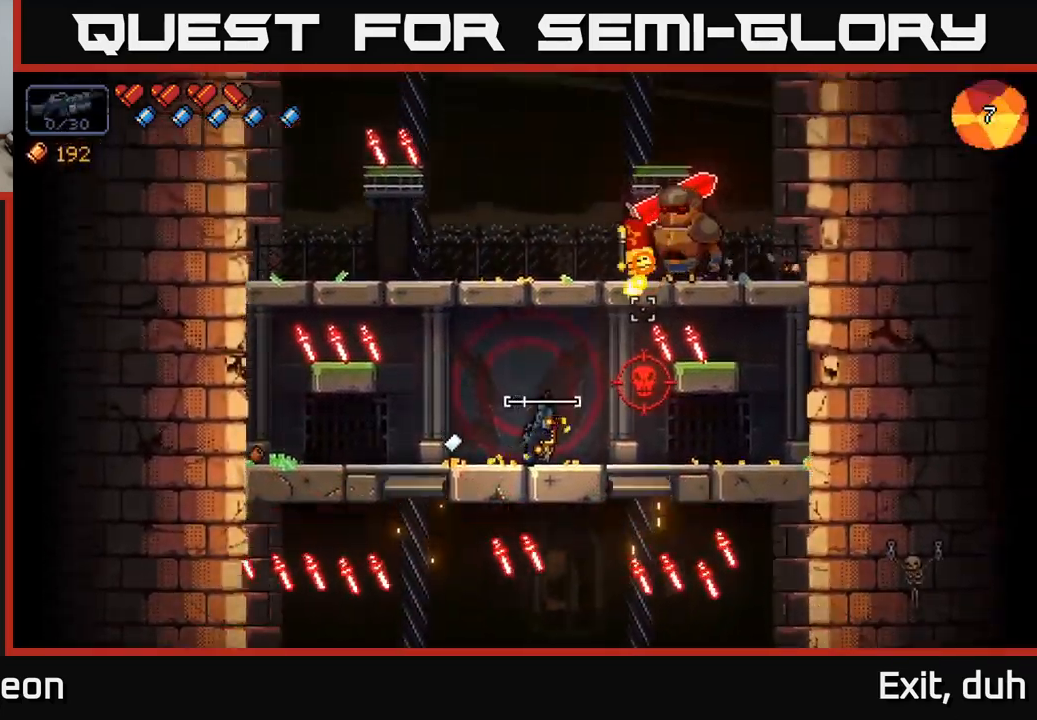
{"buttons": ["R2"], "left_stick": "center", "right_stick": "up-right", "events": []}
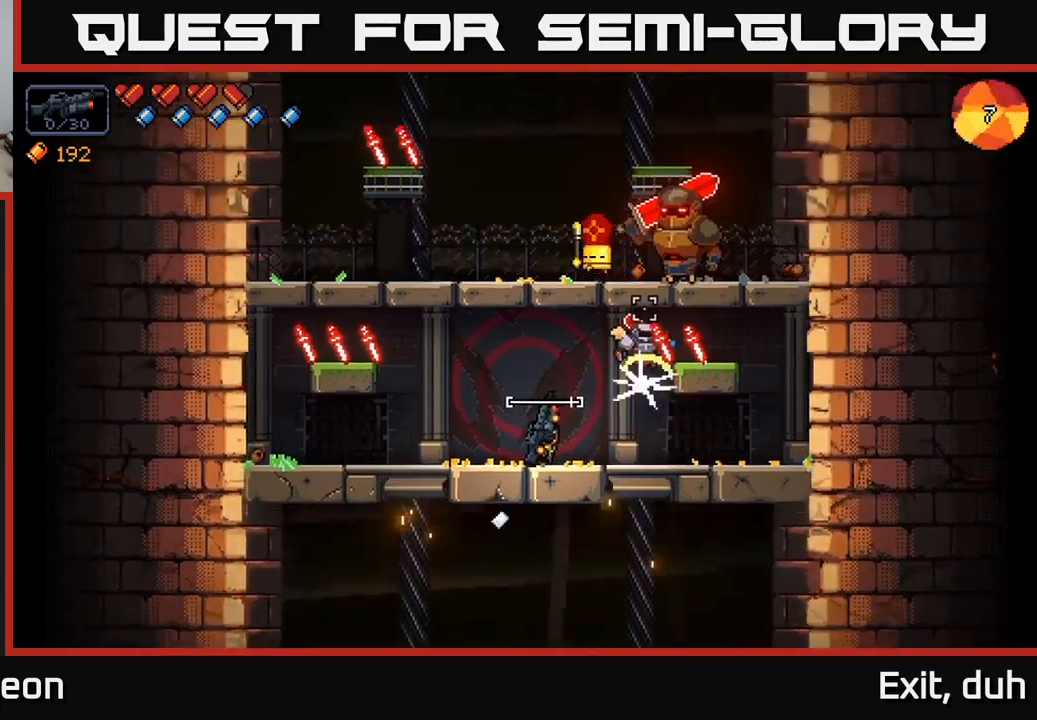
{"buttons": ["R2"], "left_stick": "center", "right_stick": "up-right", "events": [[50, "R2", "up"], [117, "R2", "down"], [217, "R2", "up"], [267, "R2", "down"], [383, "R2", "up"], [433, "R2", "down"]]}
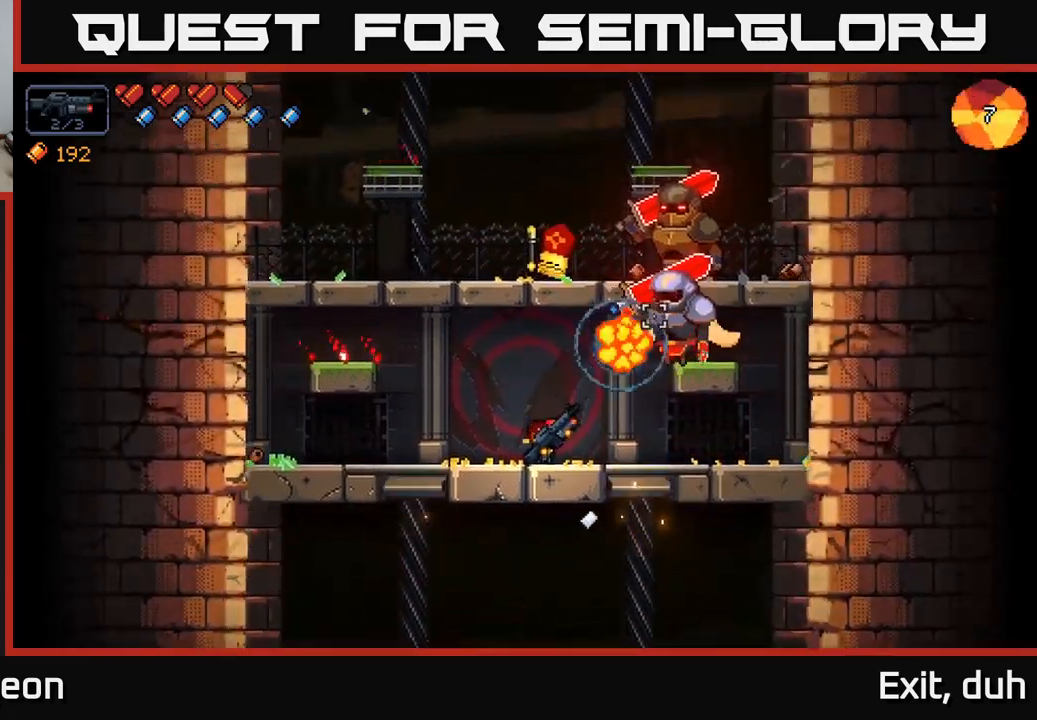
{"buttons": ["R2"], "left_stick": "center", "right_stick": "up-right", "events": [[50, "R2", "up"], [100, "R2", "down"], [200, "R2", "up"], [250, "R2", "down"], [367, "R2", "up"], [433, "R2", "down"]]}
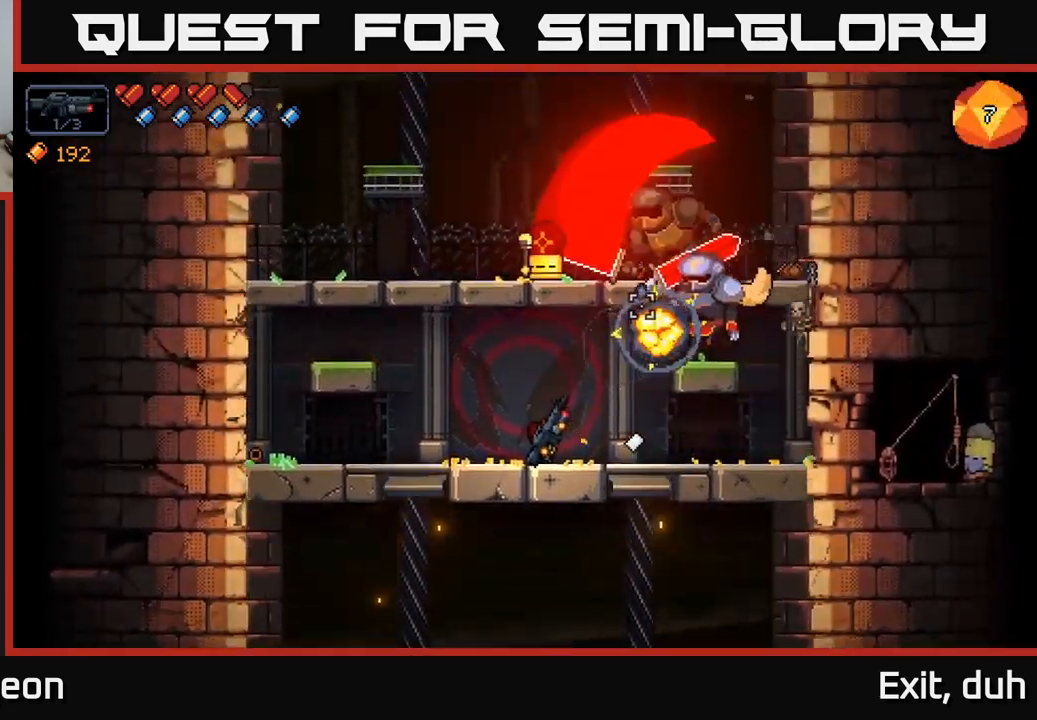
{"buttons": ["A", "R2"], "left_stick": "right", "right_stick": "up-right", "events": [[17, "R2", "up"], [100, "R2", "down"], [150, "left_stick", "left"], [183, "R2", "up"], [250, "R2", "down"], [350, "A", "down"], [350, "R2", "up"], [450, "R2", "down"], [467, "left_stick", "right"]]}
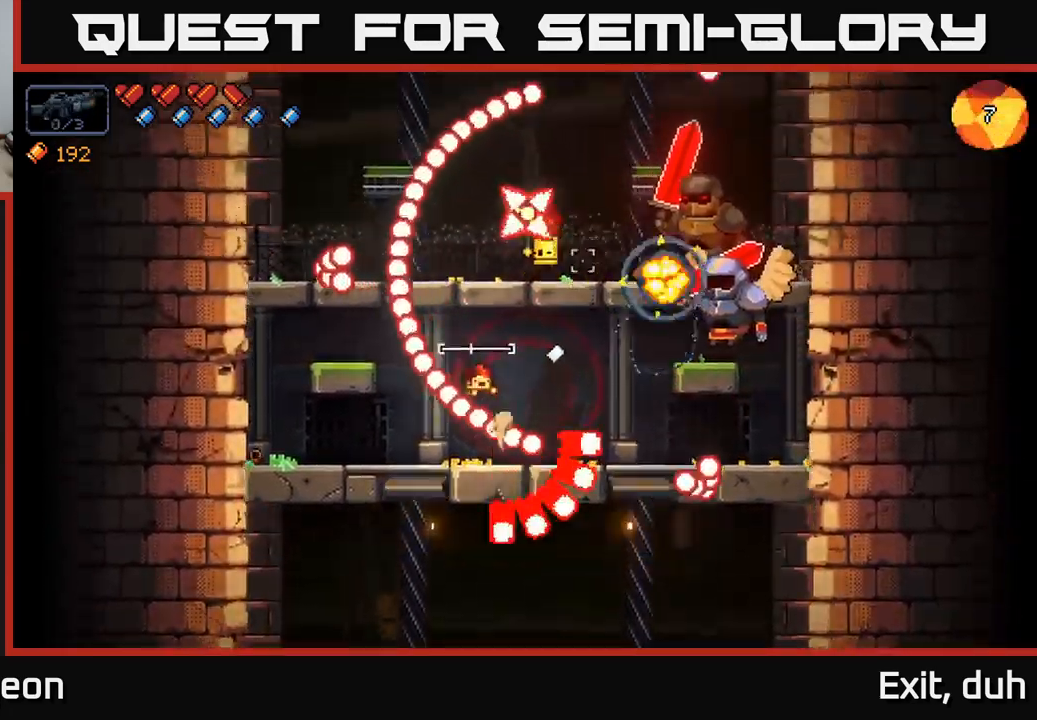
{"buttons": ["R2"], "left_stick": "right", "right_stick": "up-right", "events": [[100, "R2", "up"], [133, "A", "up"], [133, "left_stick", "left"], [383, "R2", "down"], [483, "left_stick", "right"]]}
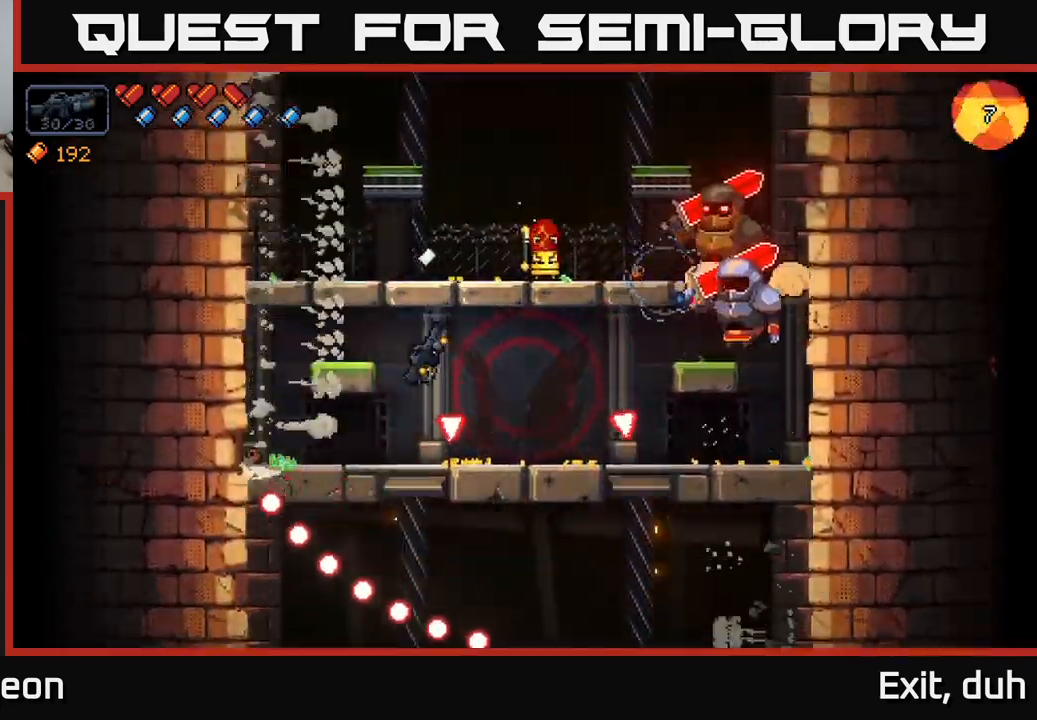
{"buttons": ["R2"], "left_stick": "right", "right_stick": "up-right", "events": [[117, "left_stick", "left"], [350, "left_stick", "center"], [400, "left_stick", "right"]]}
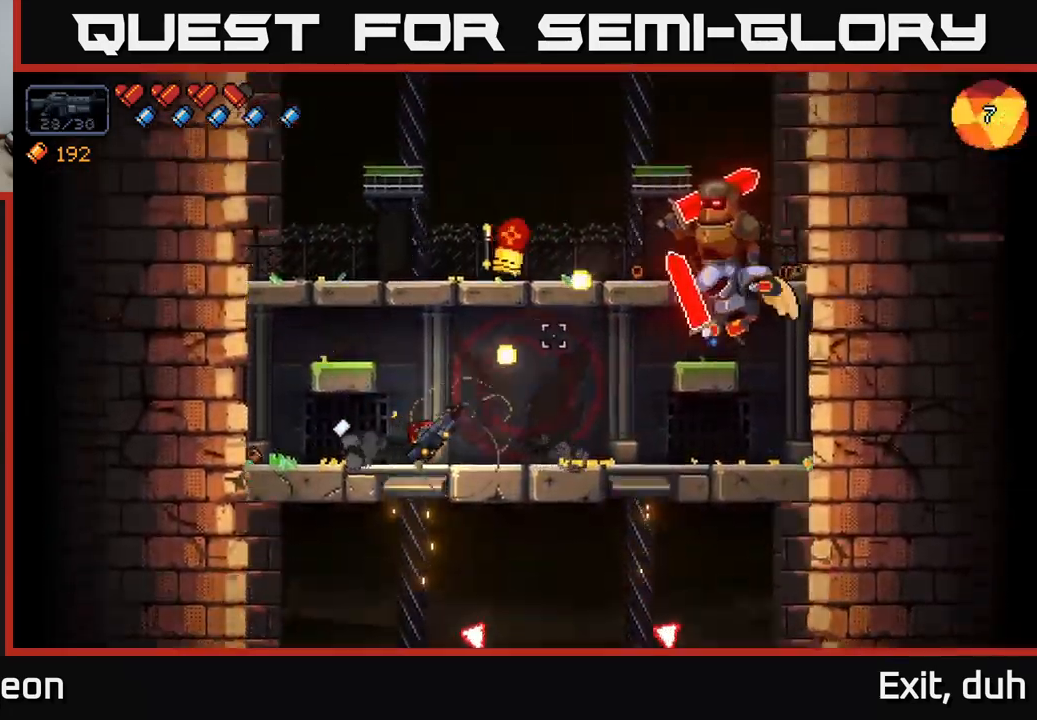
{"buttons": ["R2"], "left_stick": "center", "right_stick": "up-right", "events": [[133, "left_stick", "center"], [233, "left_stick", "left"], [333, "left_stick", "center"]]}
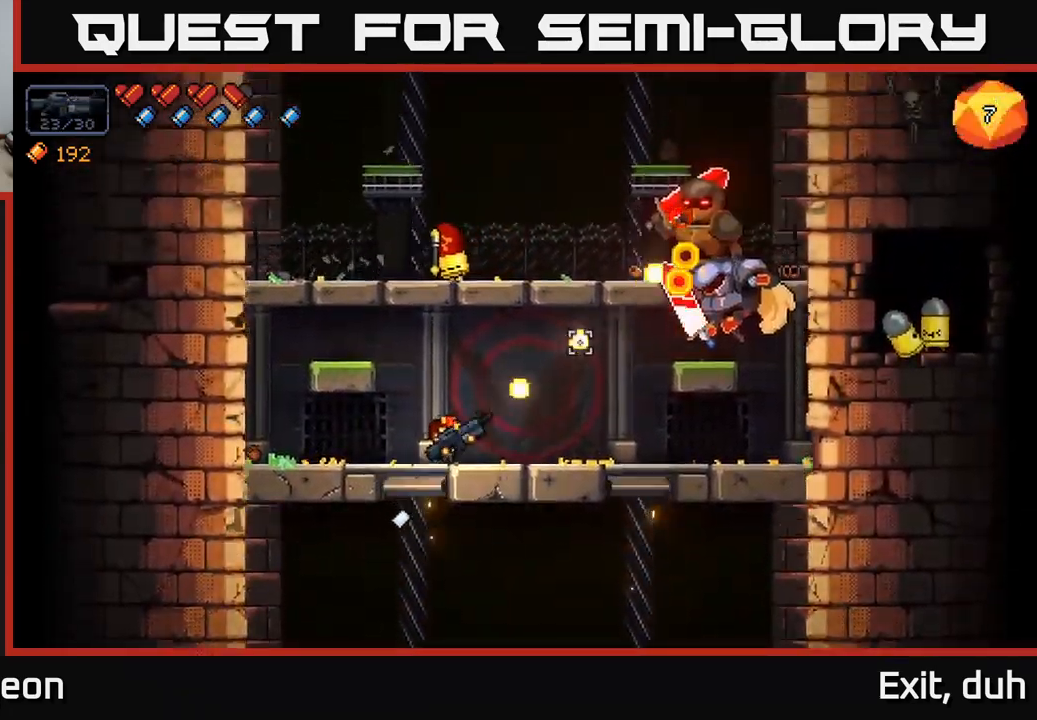
{"buttons": ["R2"], "left_stick": "center", "right_stick": "up-right", "events": []}
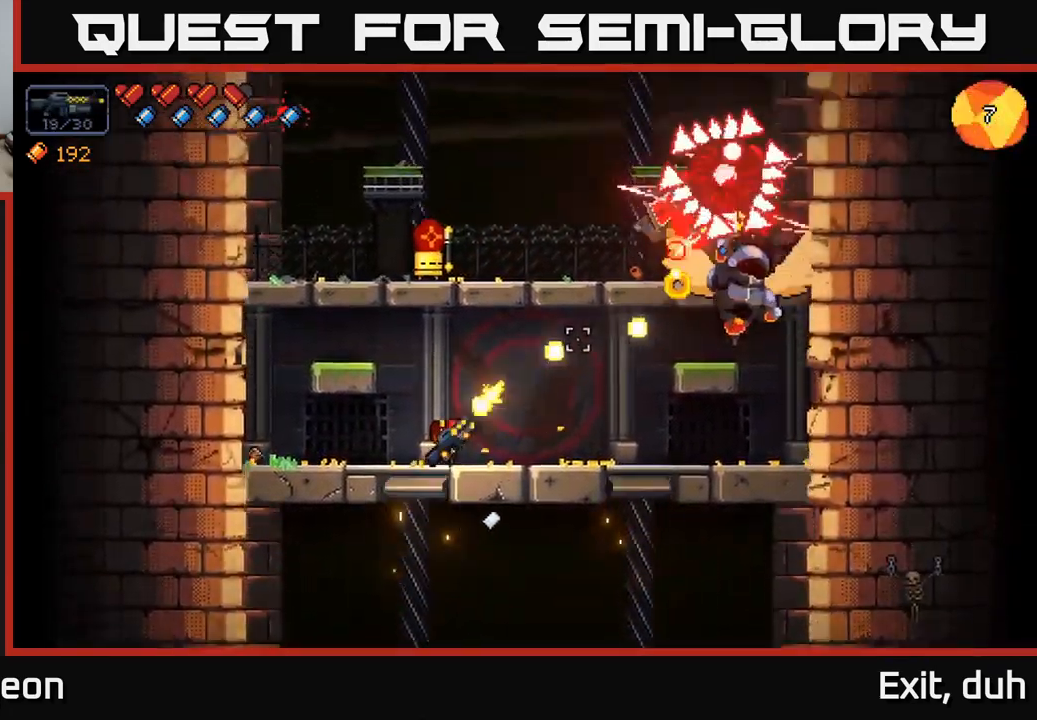
{"buttons": ["A", "R2"], "left_stick": "right", "right_stick": "up-right", "events": [[150, "left_stick", "left"], [333, "left_stick", "center"], [483, "A", "down"], [483, "left_stick", "right"]]}
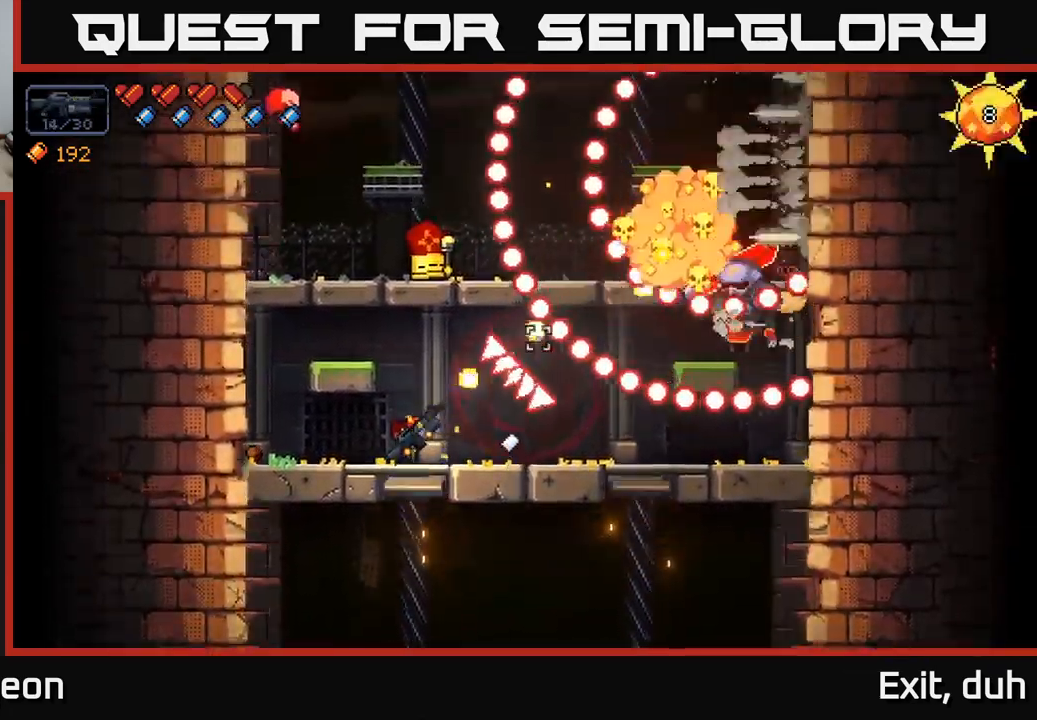
{"buttons": ["R2"], "left_stick": "right", "right_stick": "up-right", "events": [[150, "A", "up"]]}
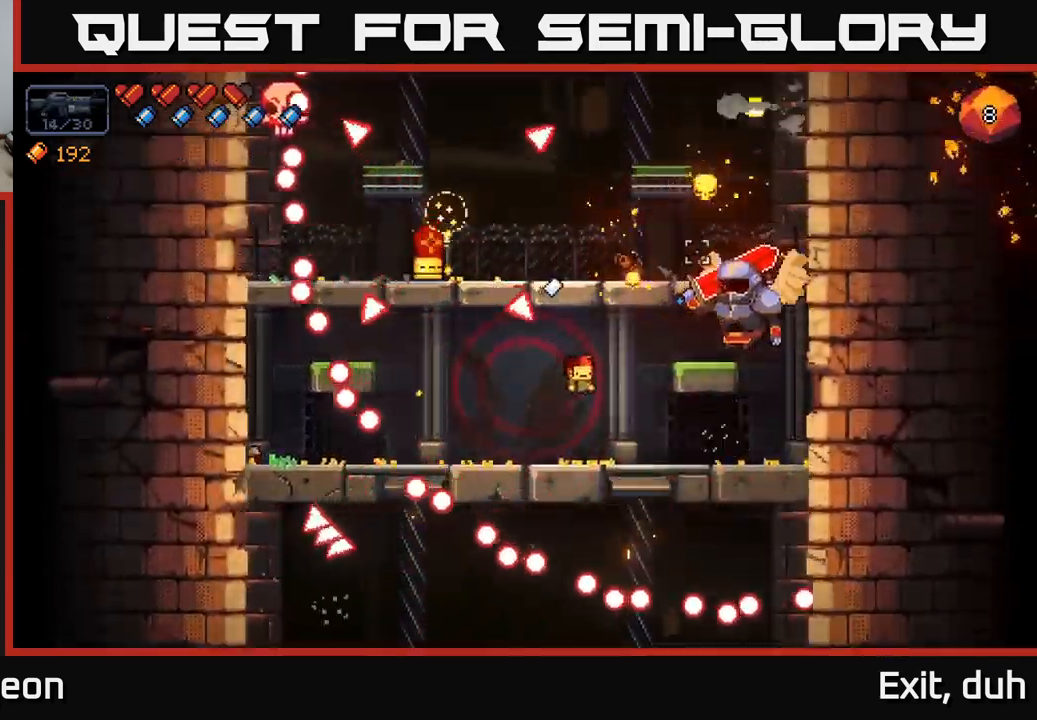
{"buttons": ["R2"], "left_stick": "right", "right_stick": "up-left", "events": [[150, "right_stick", "up-left"]]}
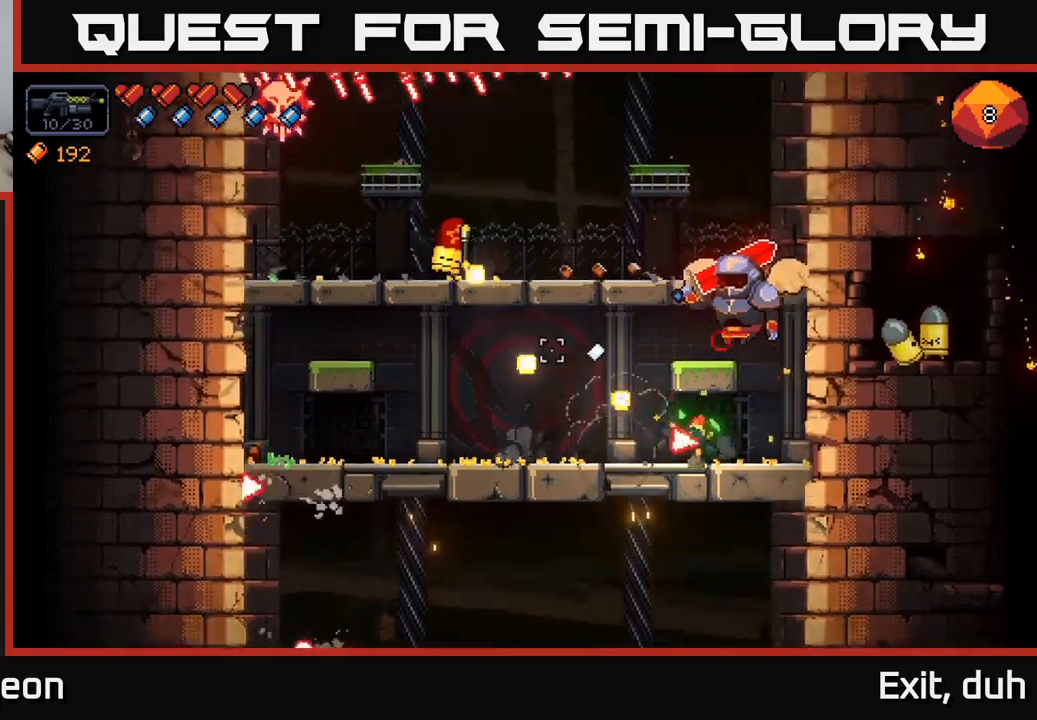
{"buttons": ["R2"], "left_stick": "left", "right_stick": "up-left", "events": [[117, "A", "down"], [217, "left_stick", "left"], [267, "A", "up"]]}
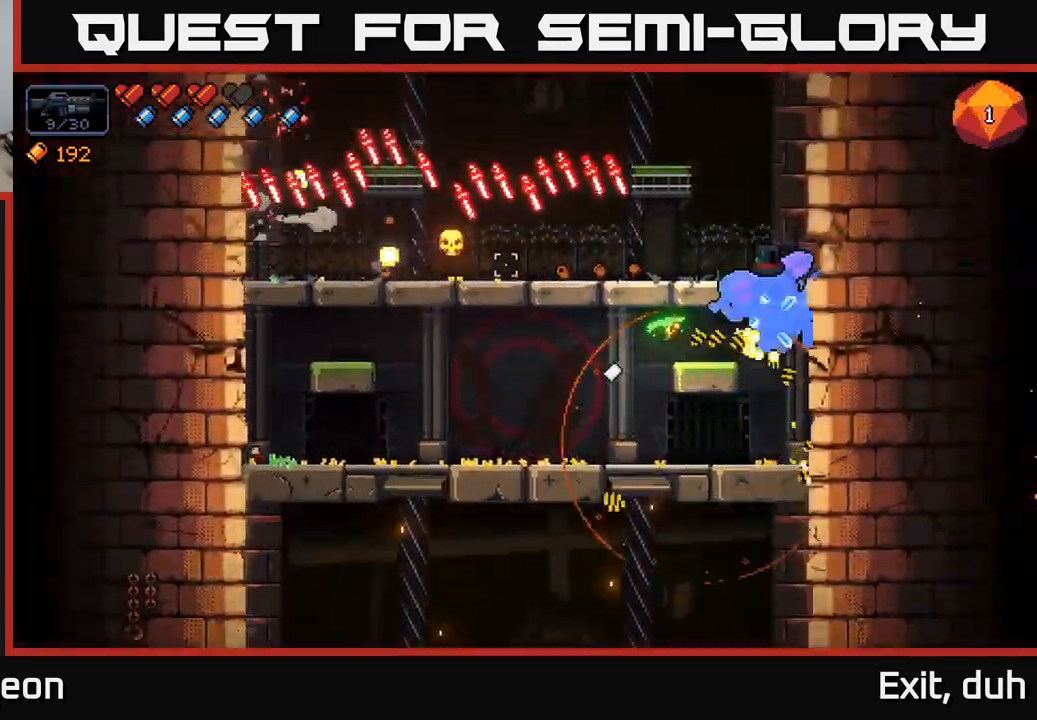
{"buttons": ["R2"], "left_stick": "left", "right_stick": "up-right", "events": [[267, "left_stick", "center"], [300, "right_stick", "up"], [350, "left_stick", "left"], [467, "right_stick", "up-right"]]}
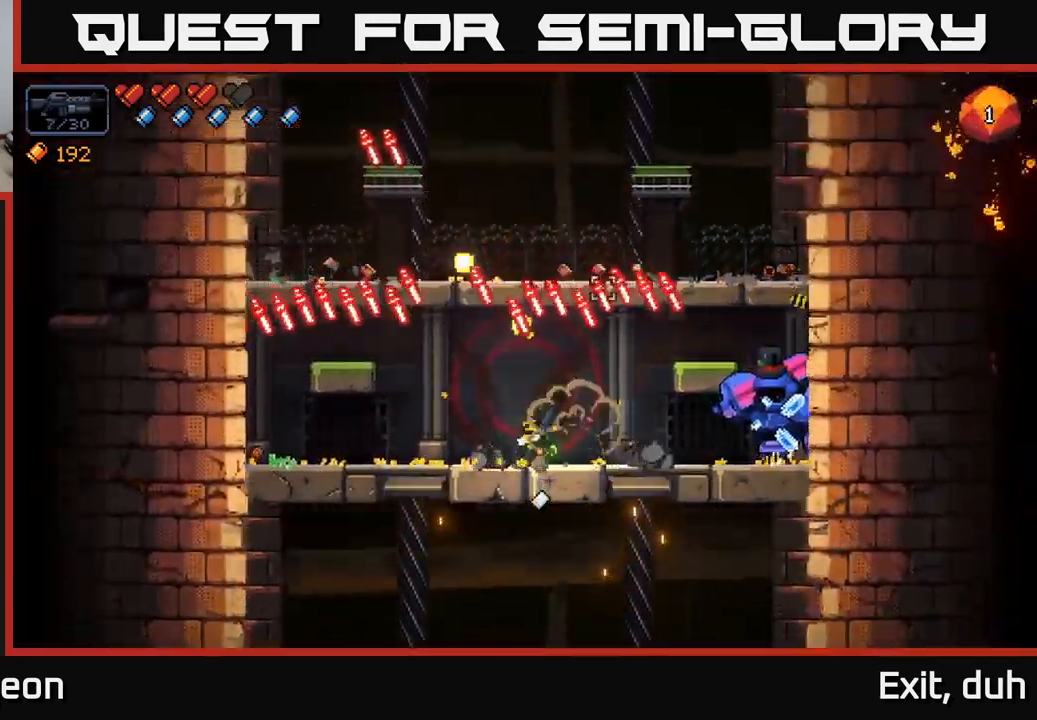
{"buttons": ["R2"], "left_stick": "center", "right_stick": "right", "events": [[17, "right_stick", "right"], [34, "left_stick", "center"], [100, "left_stick", "right"], [200, "left_stick", "left"], [384, "left_stick", "center"]]}
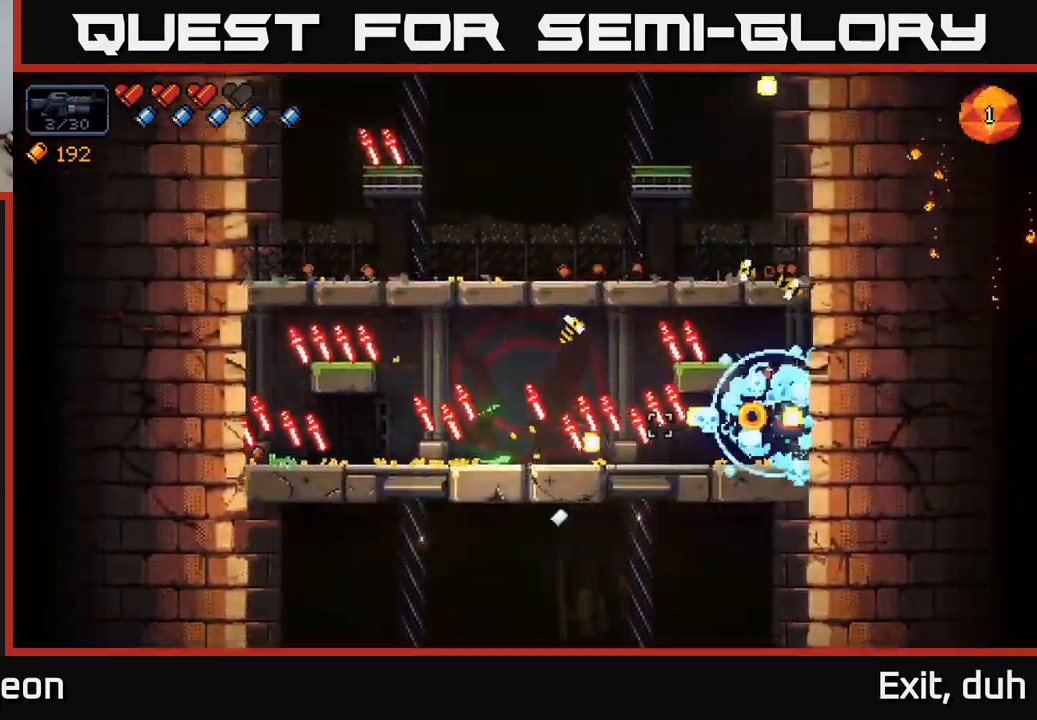
{"buttons": ["R2"], "left_stick": "center", "right_stick": "right", "events": [[84, "left_stick", "right"], [217, "left_stick", "center"]]}
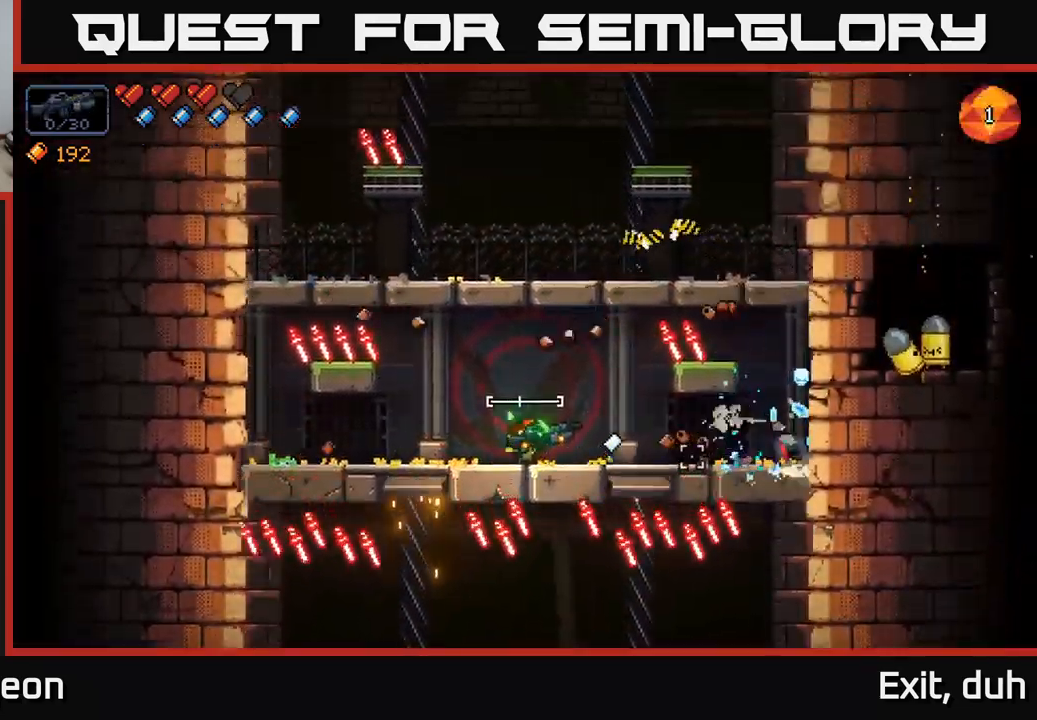
{"buttons": [], "left_stick": "right", "right_stick": "right", "events": [[300, "R2", "up"], [417, "left_stick", "right"]]}
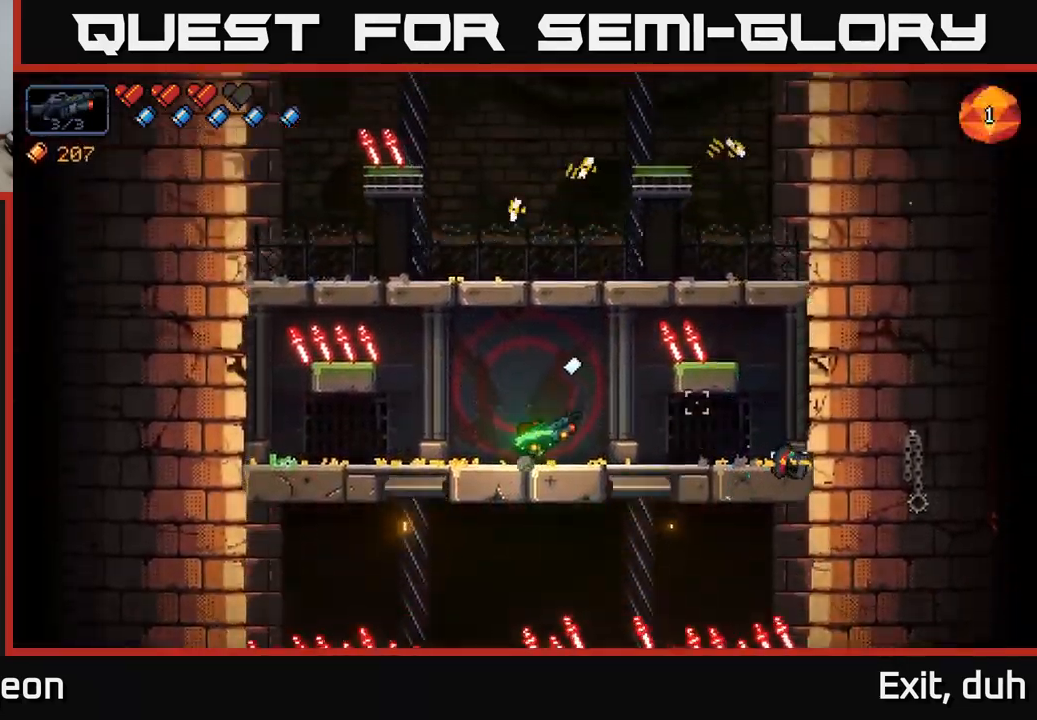
{"buttons": [], "left_stick": "right", "right_stick": "up-left", "events": [[150, "right_stick", "up"], [234, "right_stick", "up-left"]]}
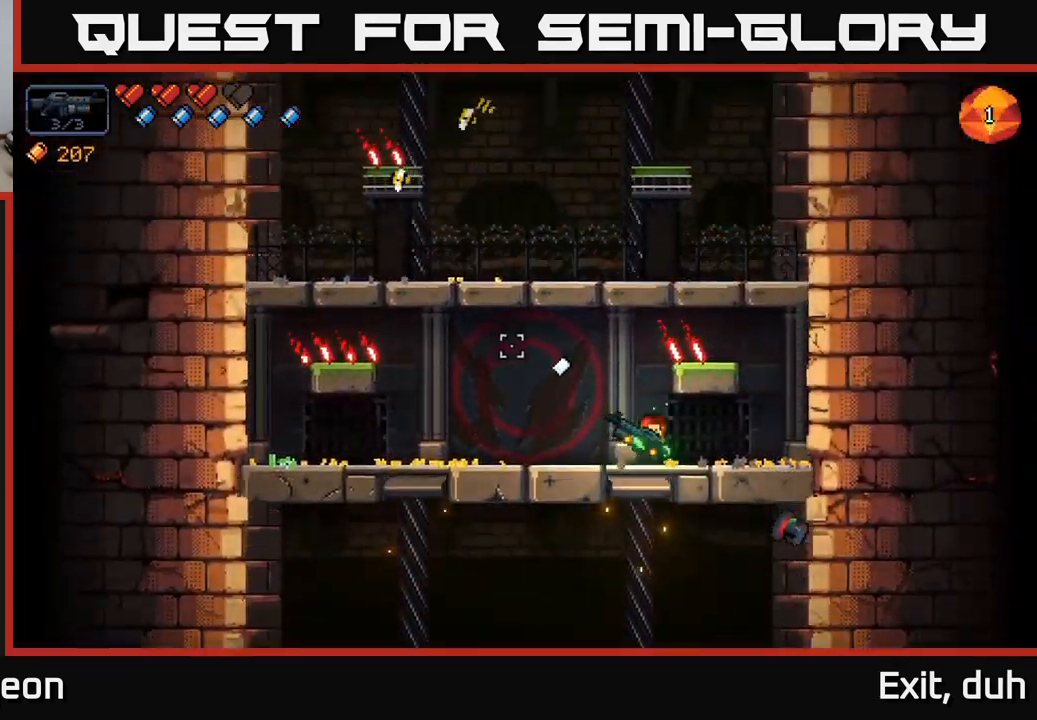
{"buttons": [], "left_stick": "left", "right_stick": "up", "events": [[50, "left_stick", "left"], [67, "right_stick", "center"], [217, "right_stick", "up"]]}